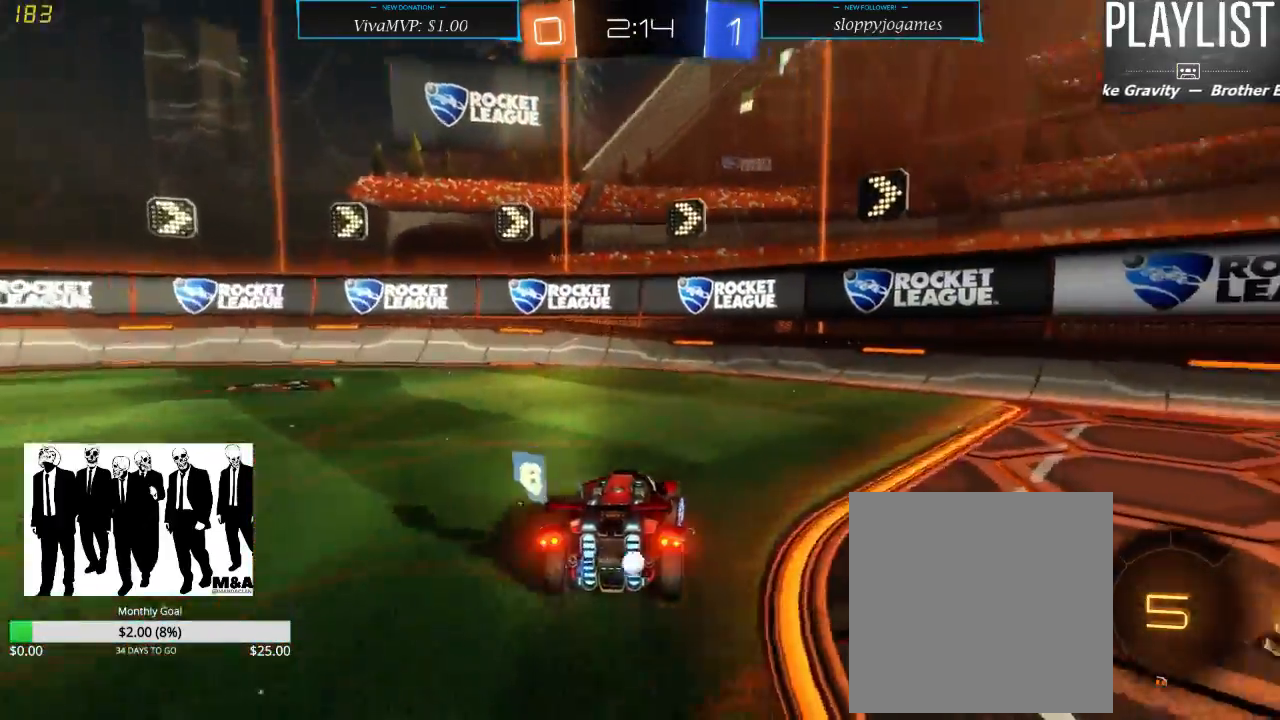
Gameplay with a controller (Xbox layout); each line is a JSON object with the inputs held at the frame after it (dt_ms = milliseconds from this image to that frame). "events" lists button and stick changes between this image and that frame as [ms after this image, input, new state], when the widget could be followed in between. Not read: L3 R3.
{"dt_ms": 500, "buttons": [], "left_stick": "down-right", "right_stick": "center", "events": []}
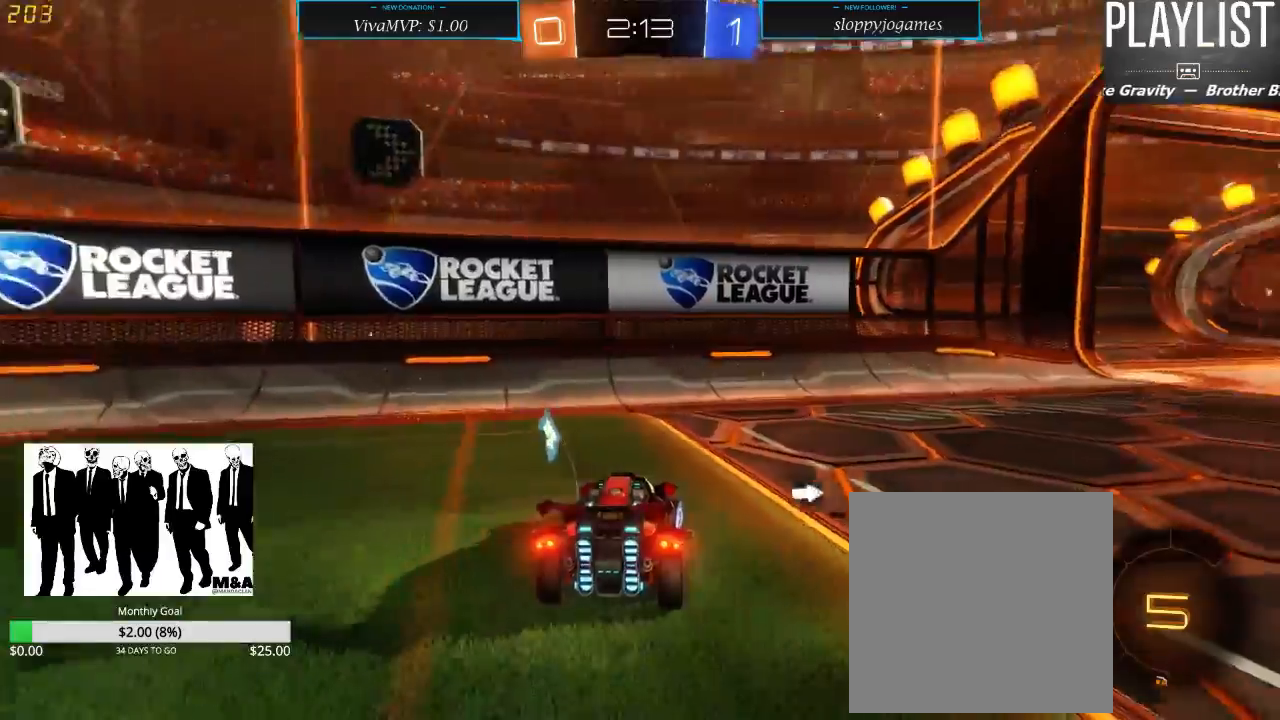
{"dt_ms": 500, "buttons": ["X", "R2"], "left_stick": "down-right", "right_stick": "center", "events": [[17, "X", "down"], [383, "R2", "down"]]}
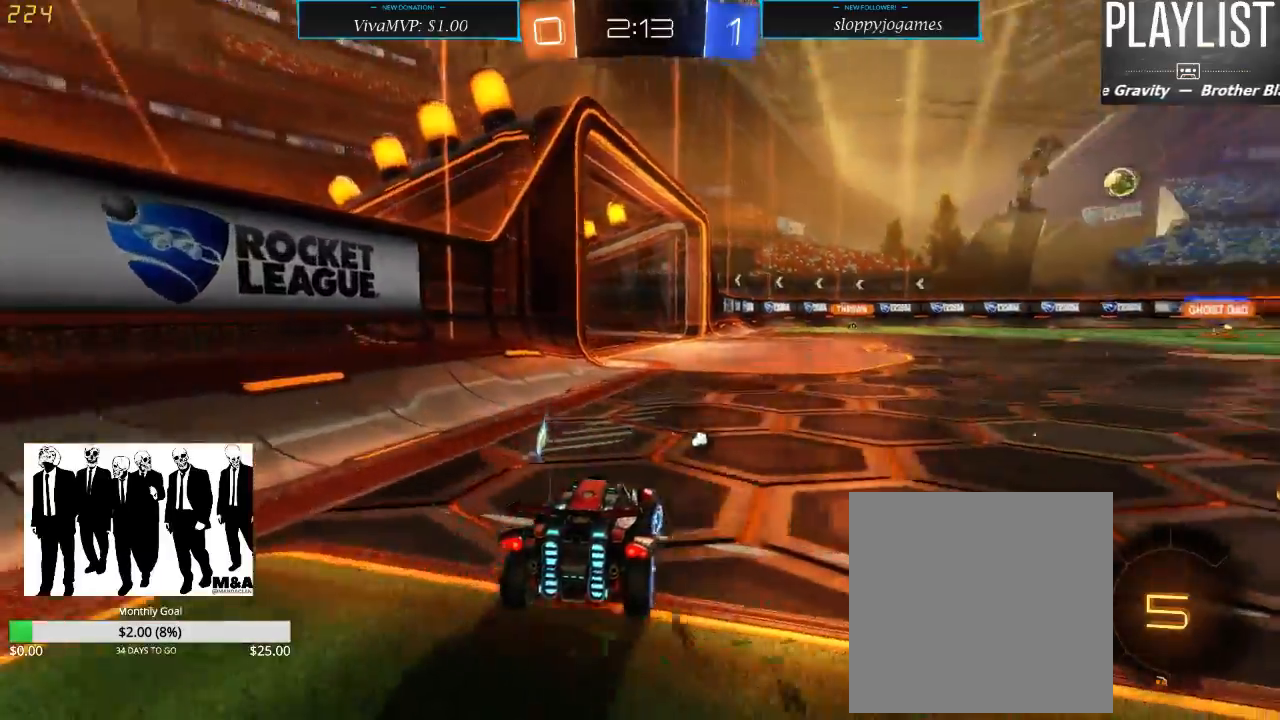
{"dt_ms": 500, "buttons": ["X", "R2"], "left_stick": "down-right", "right_stick": "center", "events": []}
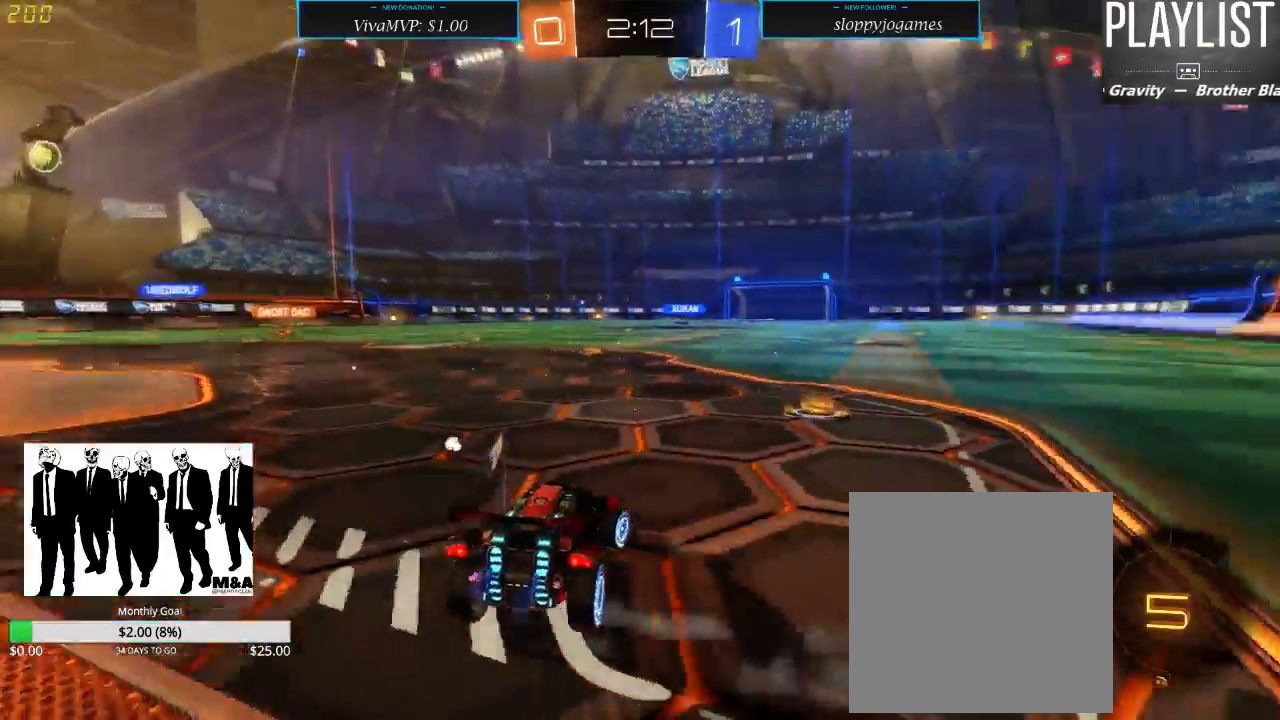
{"dt_ms": 500, "buttons": ["Y", "R2"], "left_stick": "left", "right_stick": "center", "events": [[17, "X", "up"], [267, "left_stick", "center"], [417, "left_stick", "left"], [467, "Y", "down"]]}
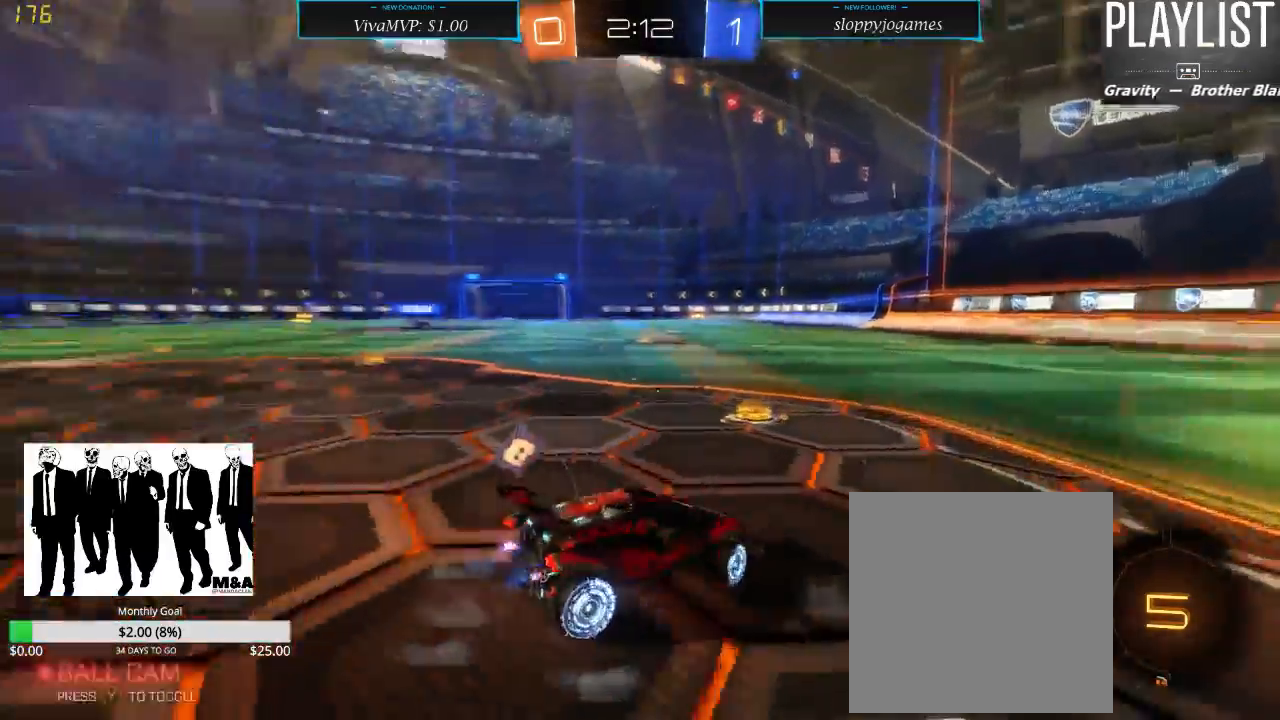
{"dt_ms": 500, "buttons": ["R2"], "left_stick": "left", "right_stick": "center", "events": [[67, "Y", "up"], [250, "left_stick", "center"], [350, "left_stick", "left"]]}
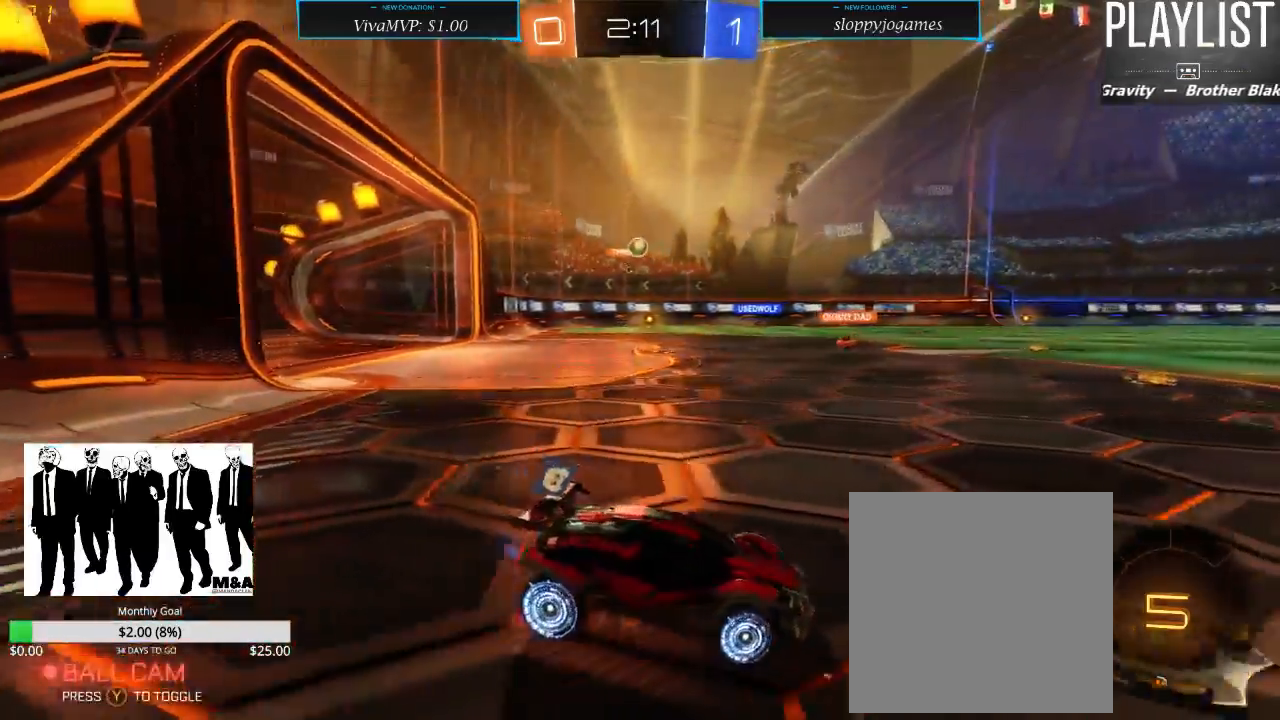
{"dt_ms": 500, "buttons": ["R2"], "left_stick": "left", "right_stick": "center", "events": []}
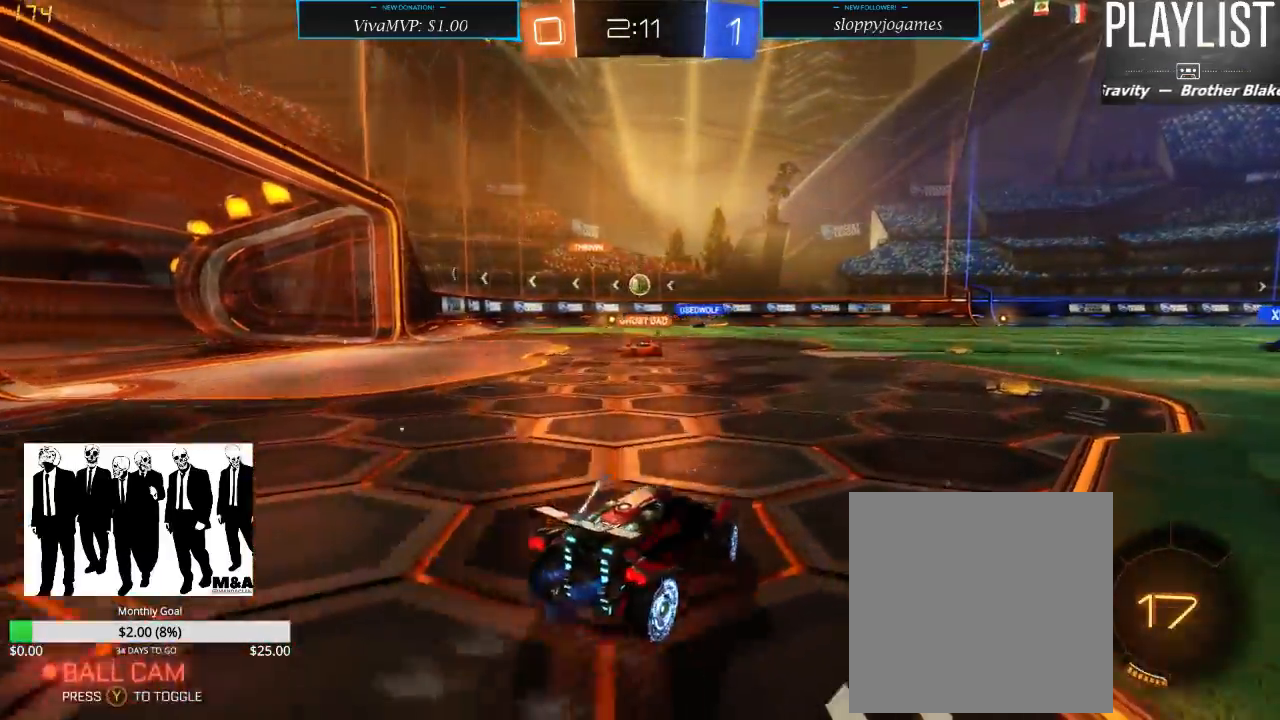
{"dt_ms": 500, "buttons": ["R2"], "left_stick": "left", "right_stick": "center", "events": []}
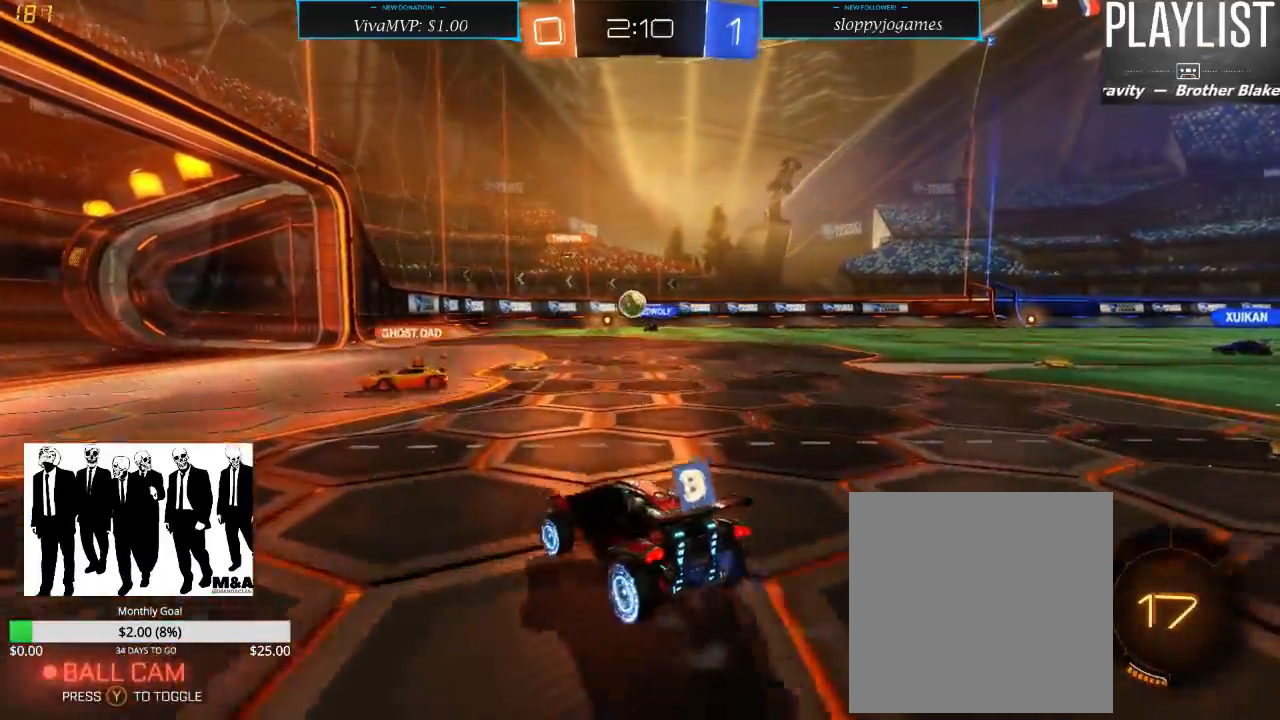
{"dt_ms": 500, "buttons": ["R1", "R2"], "left_stick": "left", "right_stick": "center", "events": [[50, "left_stick", "center"], [333, "R1", "down"], [383, "left_stick", "left"]]}
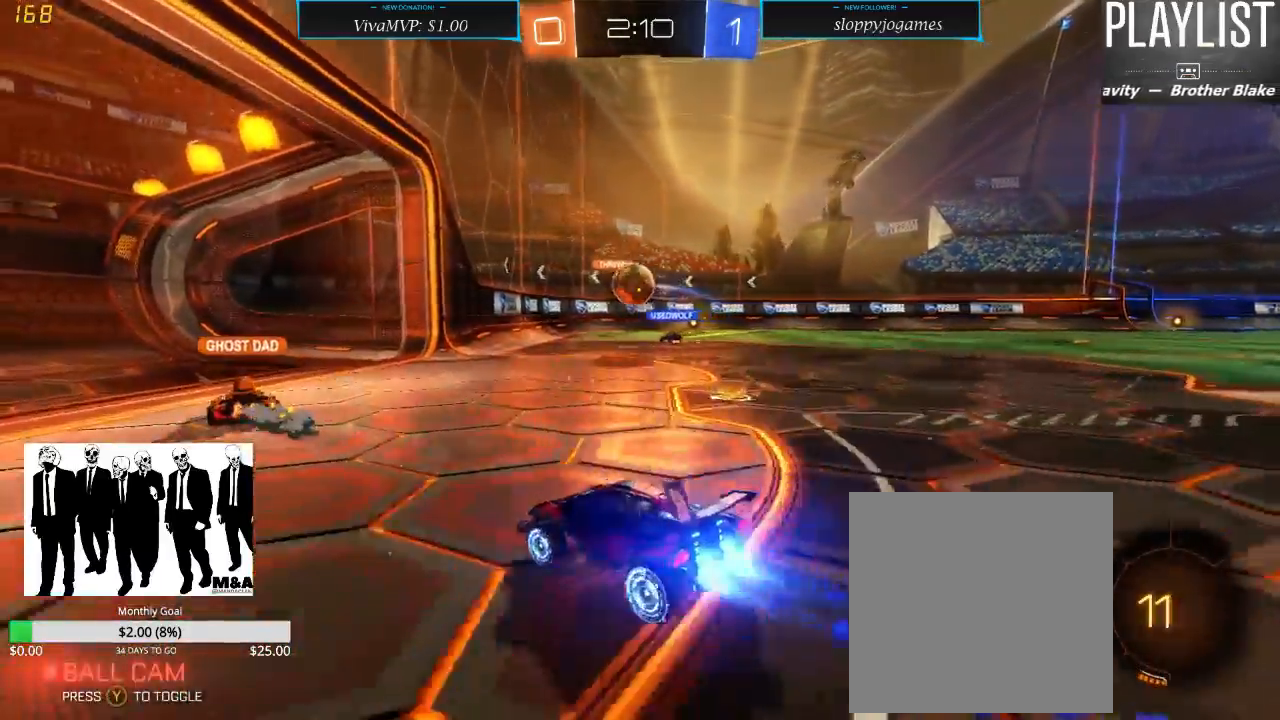
{"dt_ms": 500, "buttons": ["R1", "R2"], "left_stick": "right", "right_stick": "center", "events": [[67, "left_stick", "center"], [367, "left_stick", "right"], [417, "A", "down"], [467, "A", "up"]]}
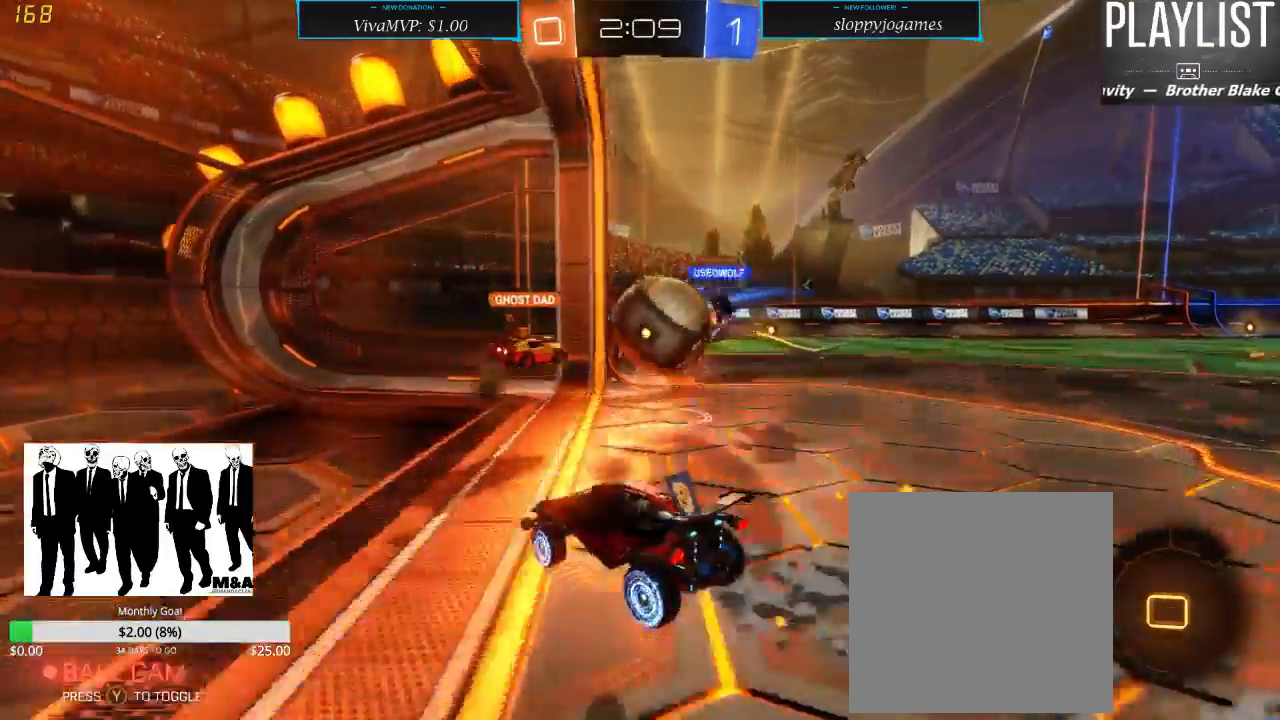
{"dt_ms": 500, "buttons": [], "left_stick": "center", "right_stick": "center", "events": [[50, "A", "down"], [150, "A", "up"], [183, "R1", "up"], [317, "R2", "up"], [383, "left_stick", "center"]]}
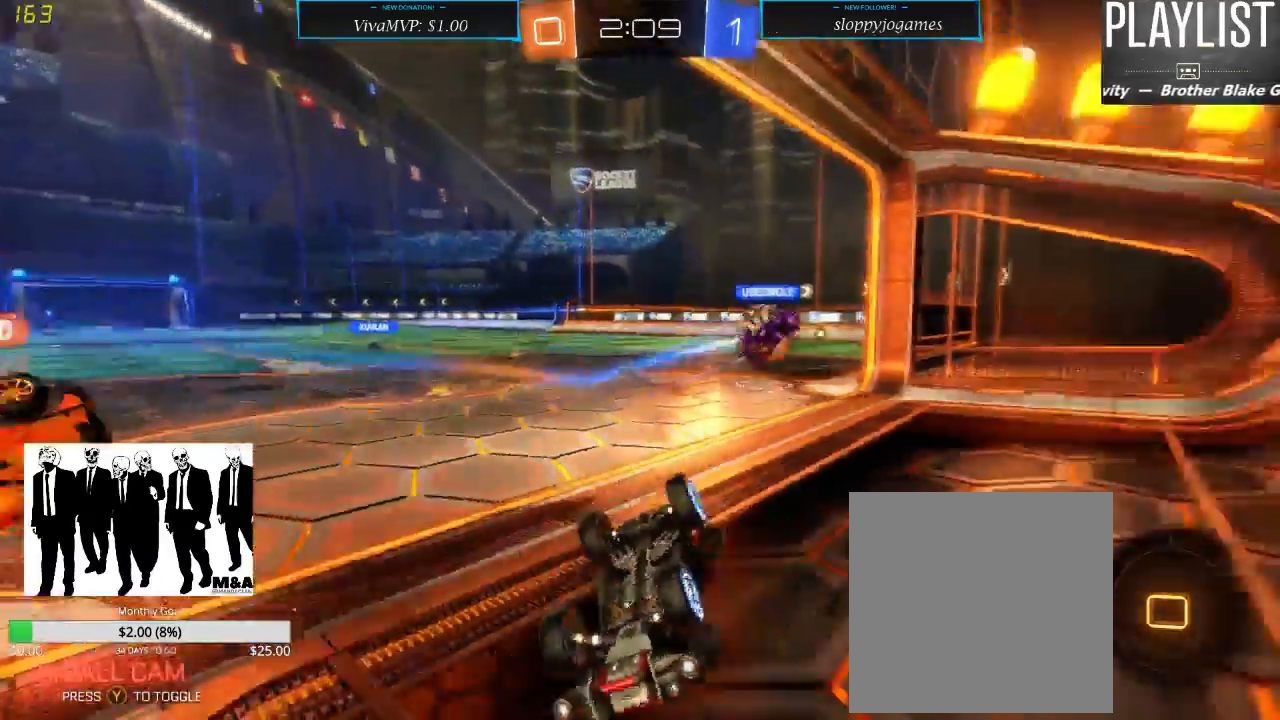
{"dt_ms": 500, "buttons": ["R2"], "left_stick": "left", "right_stick": "center", "events": [[17, "R2", "down"], [183, "left_stick", "left"]]}
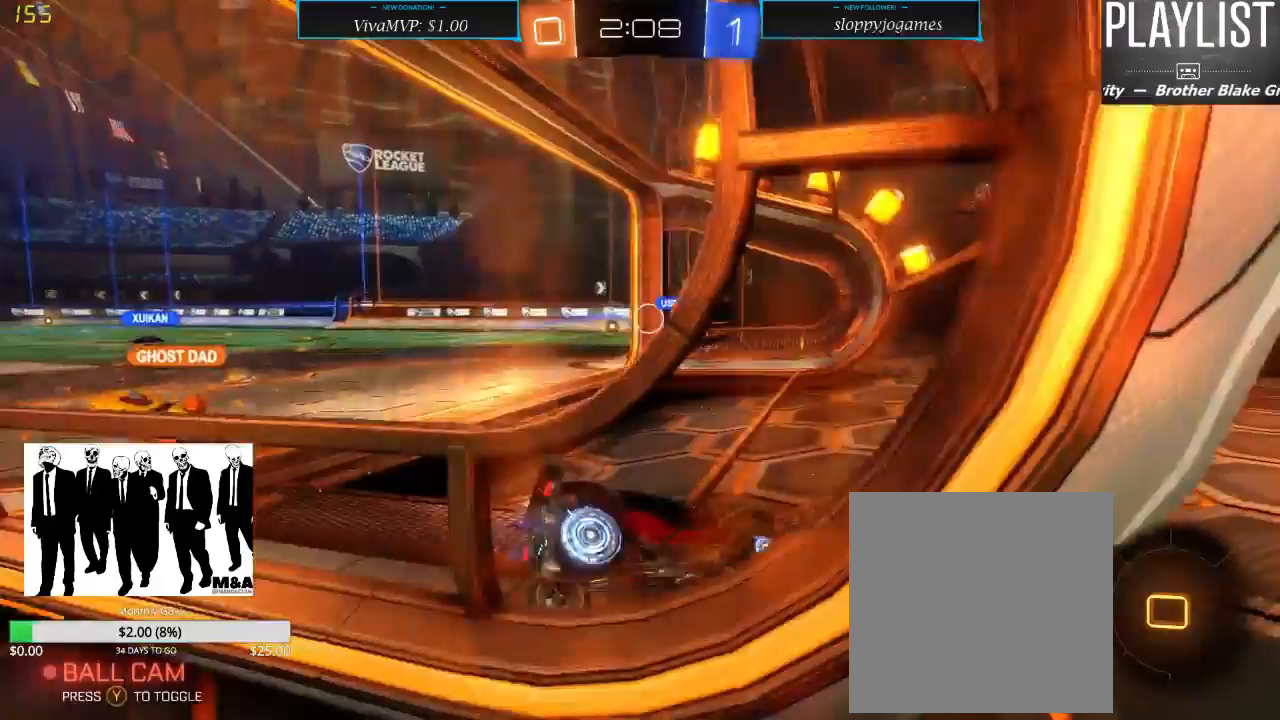
{"dt_ms": 500, "buttons": ["R2"], "left_stick": "down-left", "right_stick": "center", "events": [[83, "left_stick", "down-left"], [117, "X", "down"], [250, "X", "up"]]}
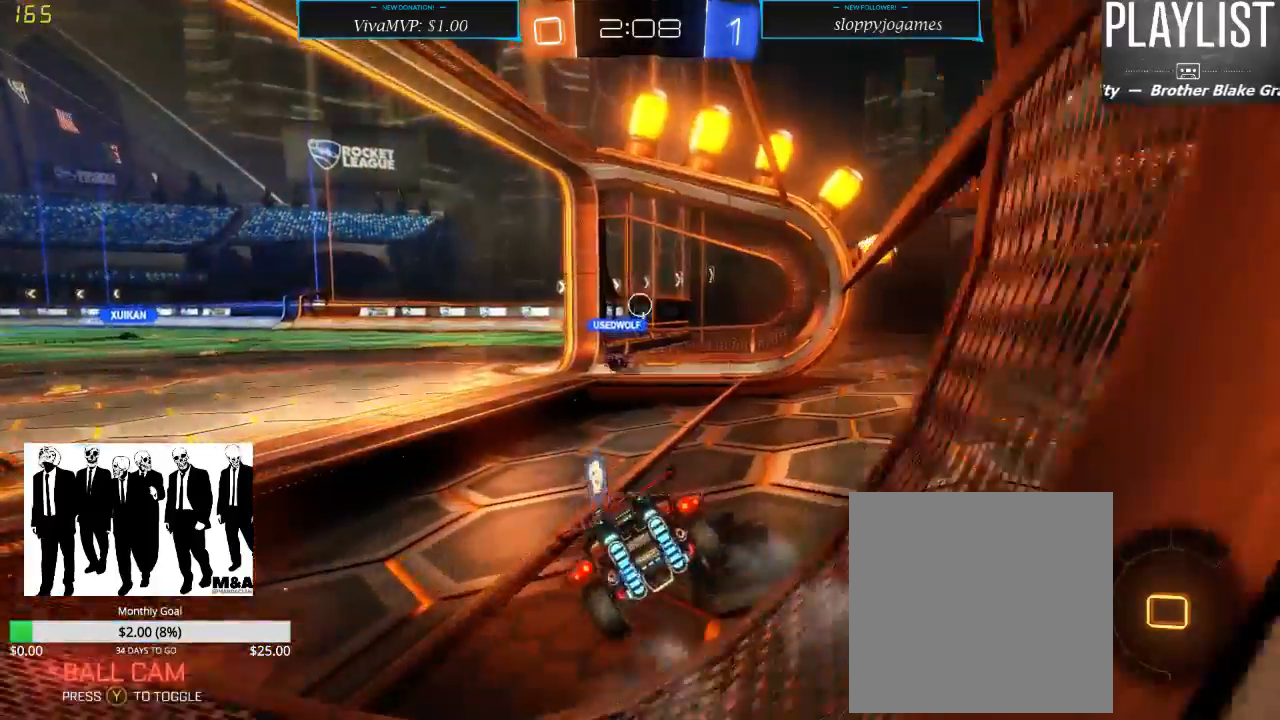
{"dt_ms": 1000, "buttons": ["R2"], "left_stick": "left", "right_stick": "center", "events": [[283, "left_stick", "center"], [483, "left_stick", "left"]]}
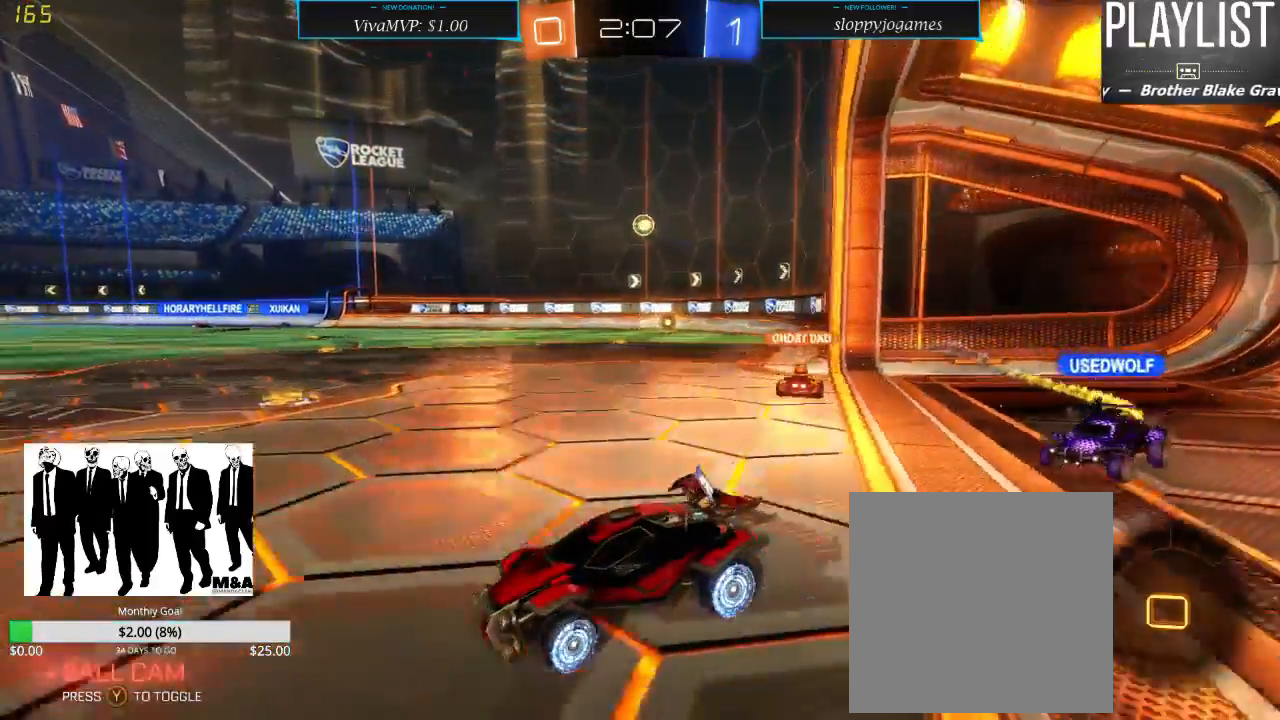
{"dt_ms": 500, "buttons": ["R2"], "left_stick": "right", "right_stick": "center", "events": [[33, "left_stick", "center"], [100, "left_stick", "right"], [167, "X", "down"], [467, "X", "up"]]}
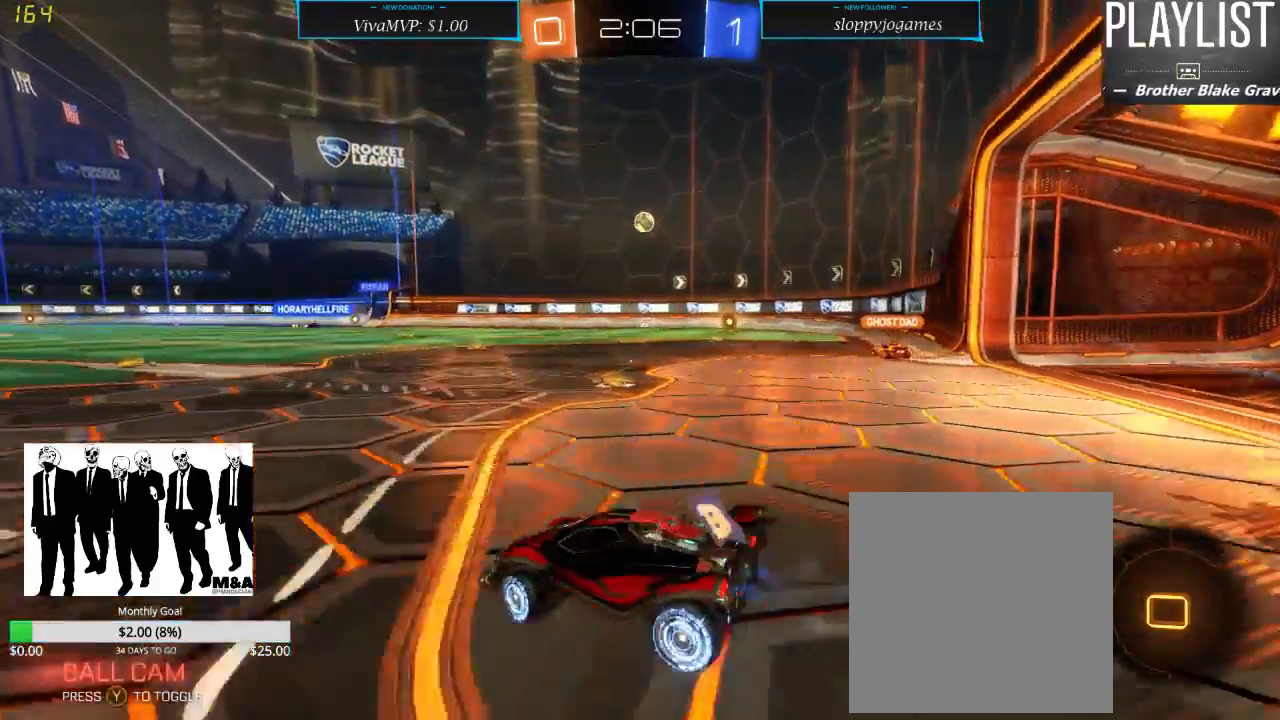
{"dt_ms": 500, "buttons": ["R2"], "left_stick": "center", "right_stick": "center", "events": [[467, "left_stick", "center"]]}
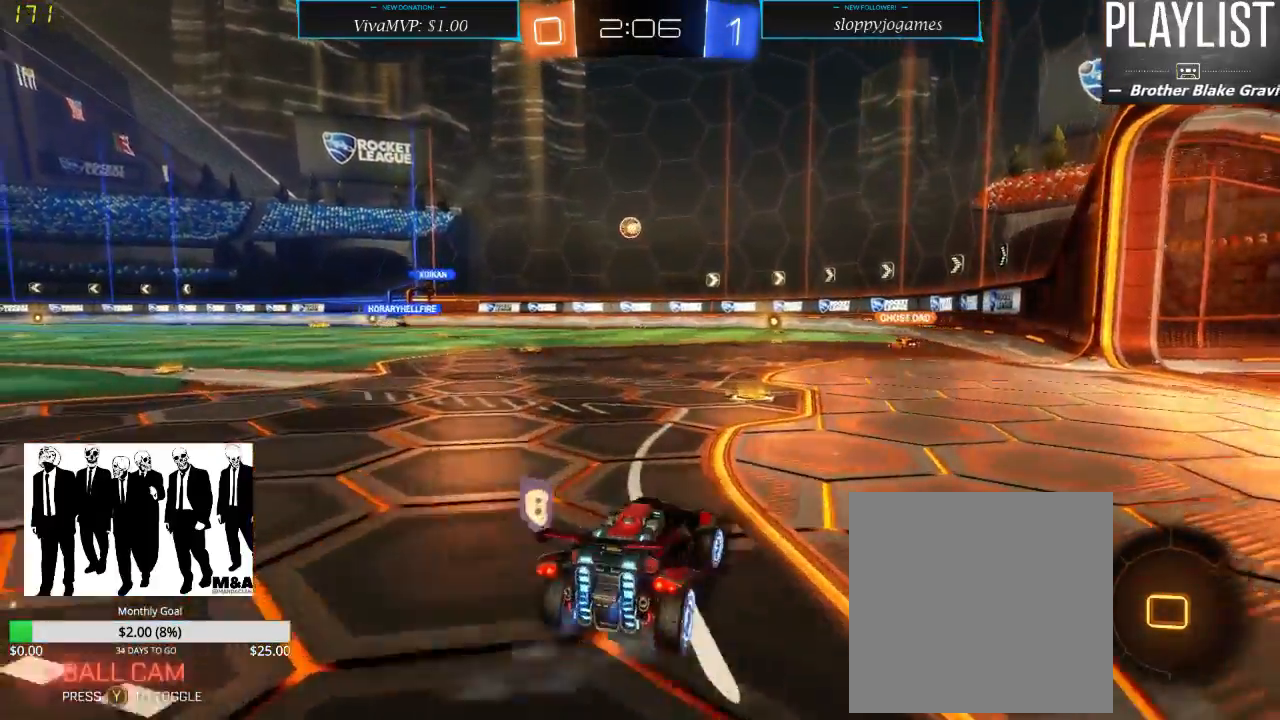
{"dt_ms": 500, "buttons": ["R2"], "left_stick": "center", "right_stick": "center", "events": []}
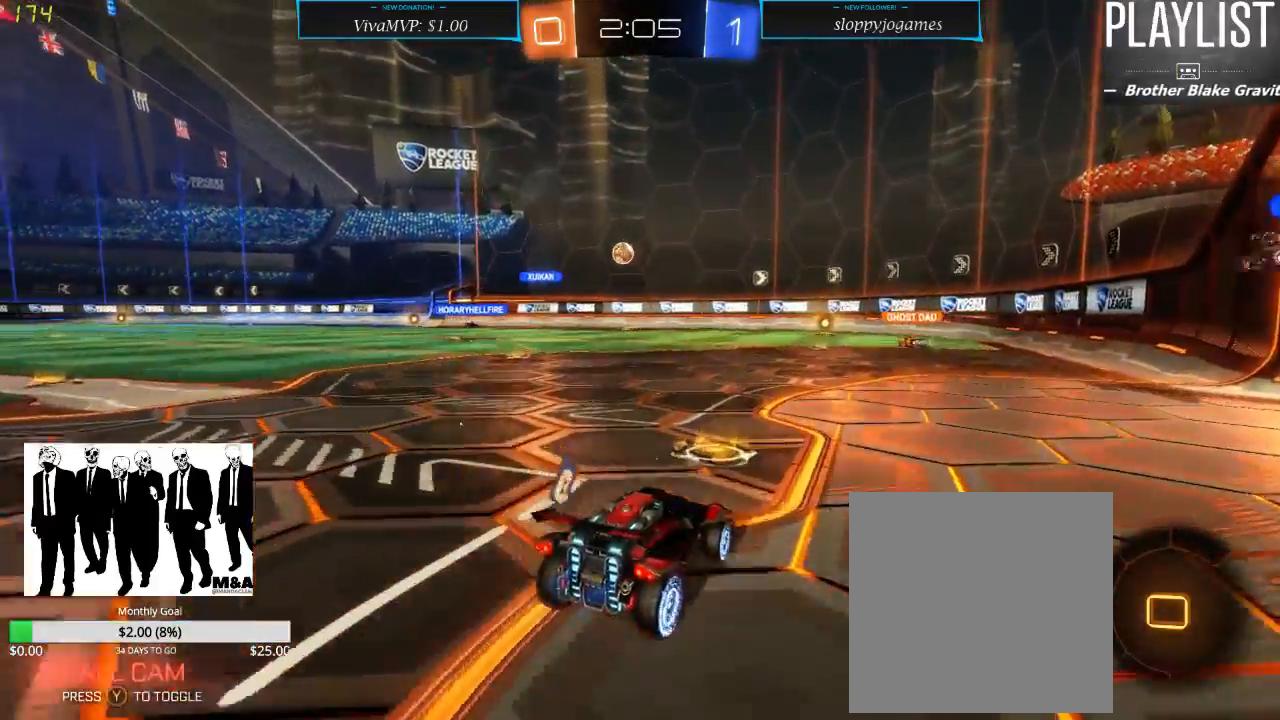
{"dt_ms": 500, "buttons": ["R2"], "left_stick": "left", "right_stick": "center", "events": [[50, "left_stick", "right"], [383, "left_stick", "center"], [450, "left_stick", "left"]]}
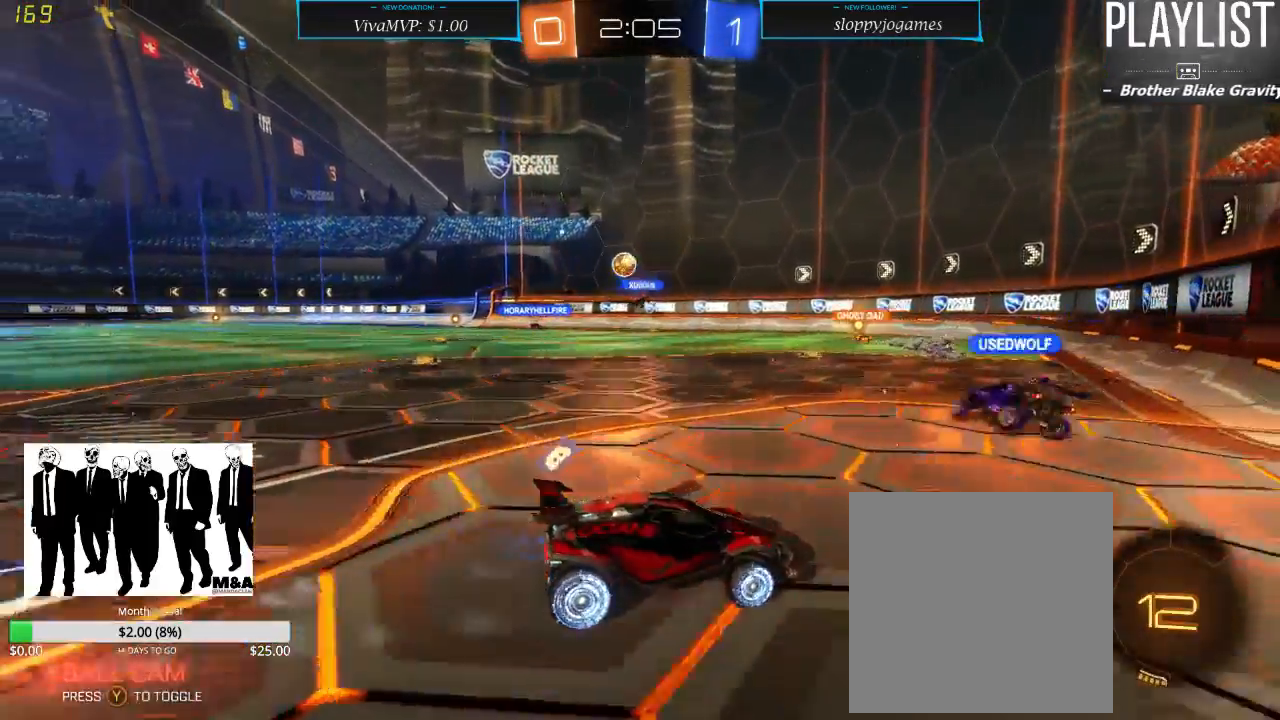
{"dt_ms": 500, "buttons": ["L2"], "left_stick": "down", "right_stick": "center", "events": [[17, "X", "down"], [183, "X", "up"], [217, "L2", "down"], [250, "left_stick", "down"], [317, "R2", "up"]]}
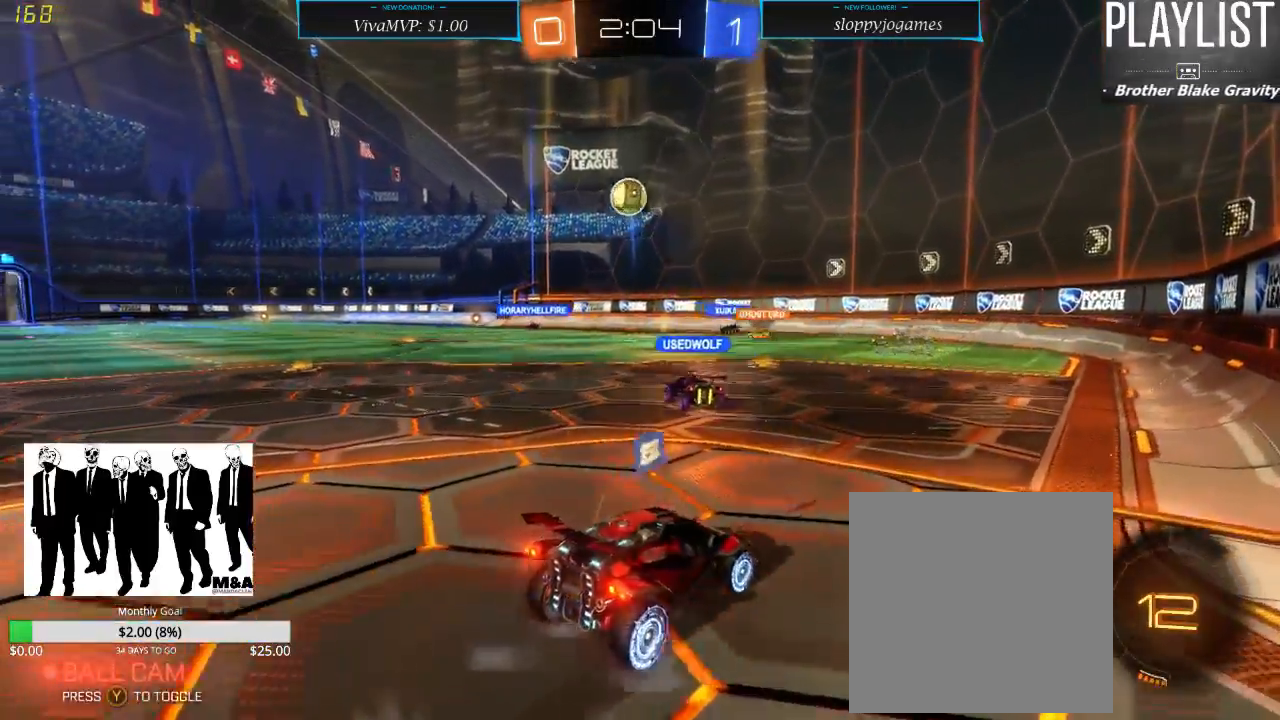
{"dt_ms": 500, "buttons": ["L2", "R1"], "left_stick": "center", "right_stick": "center", "events": [[183, "A", "down"], [383, "A", "up"], [383, "left_stick", "center"], [483, "R1", "down"]]}
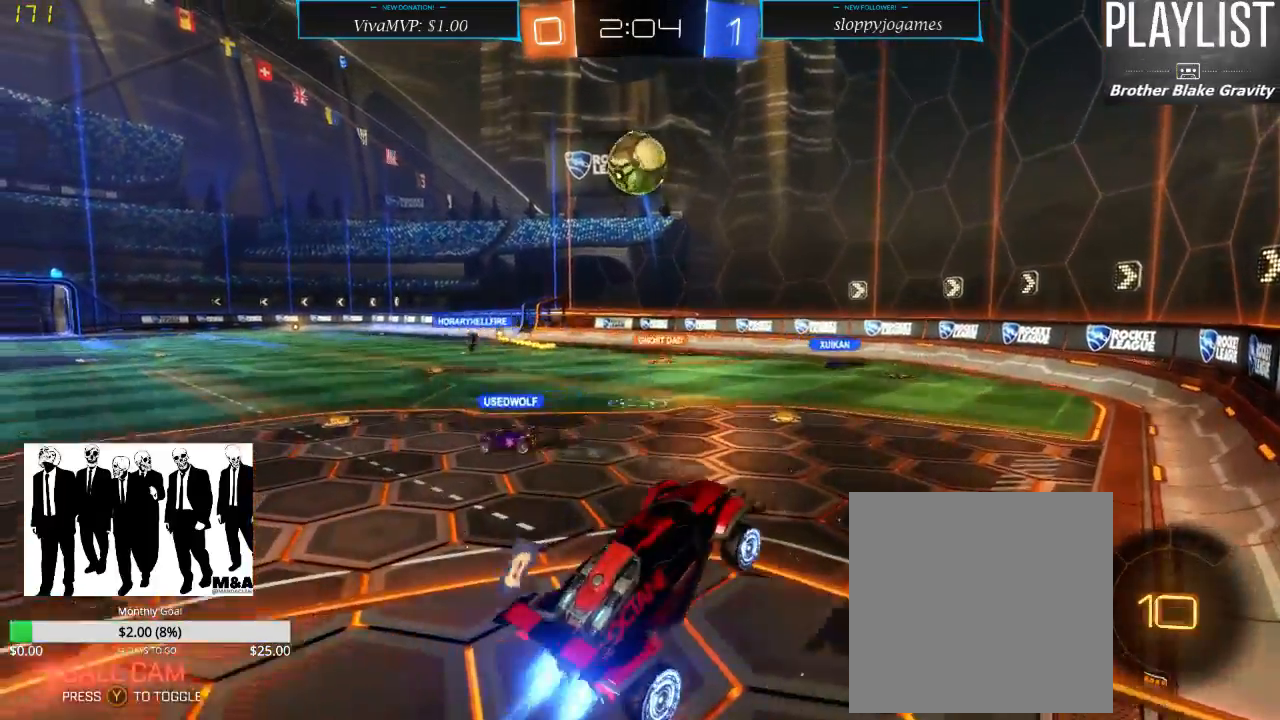
{"dt_ms": 500, "buttons": ["L2", "R1"], "left_stick": "down", "right_stick": "center", "events": [[483, "left_stick", "down"]]}
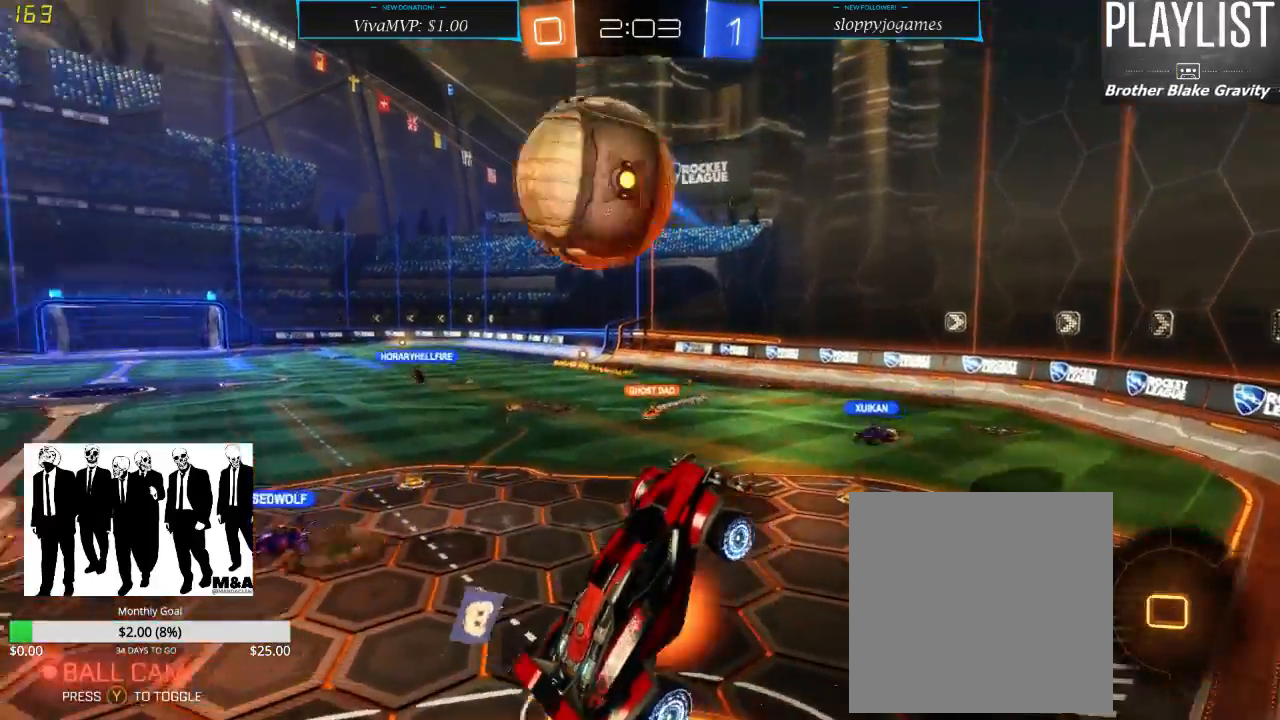
{"dt_ms": 500, "buttons": [], "left_stick": "center", "right_stick": "center", "events": [[50, "A", "down"], [200, "A", "up"], [250, "R1", "up"], [417, "L2", "up"], [450, "left_stick", "center"]]}
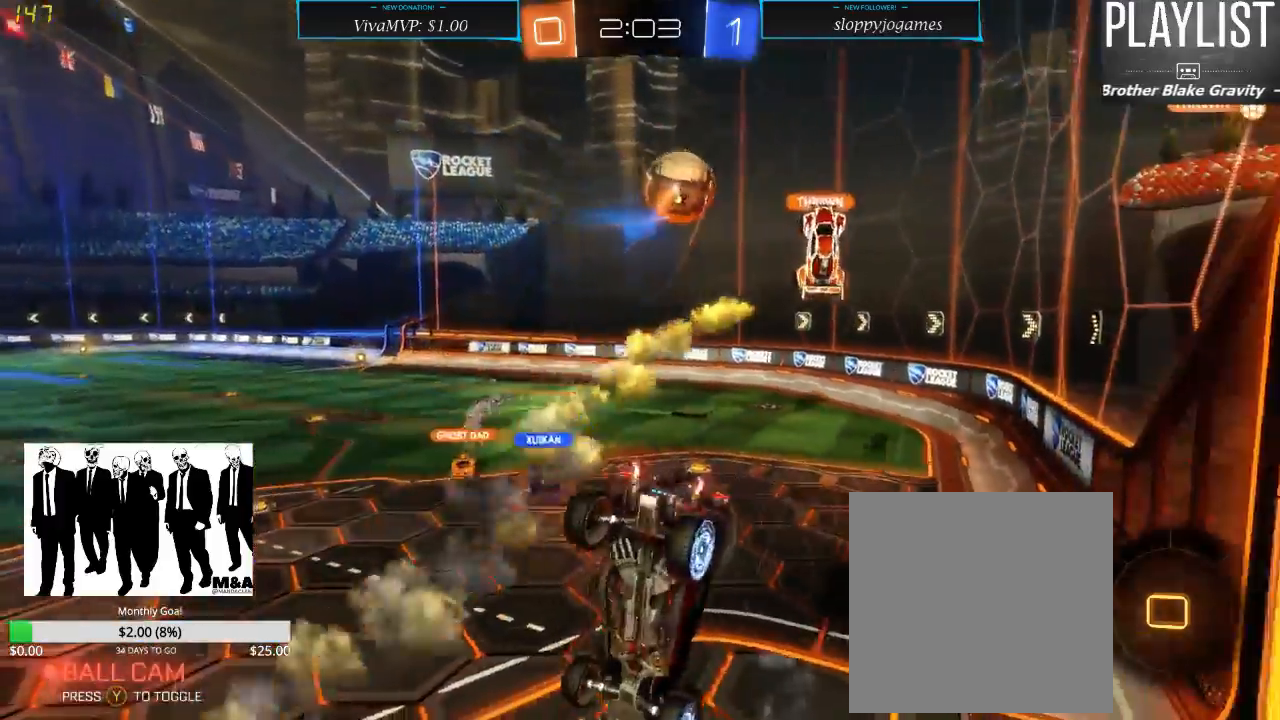
{"dt_ms": 500, "buttons": ["R2"], "left_stick": "left", "right_stick": "center", "events": [[183, "R2", "down"], [417, "left_stick", "left"]]}
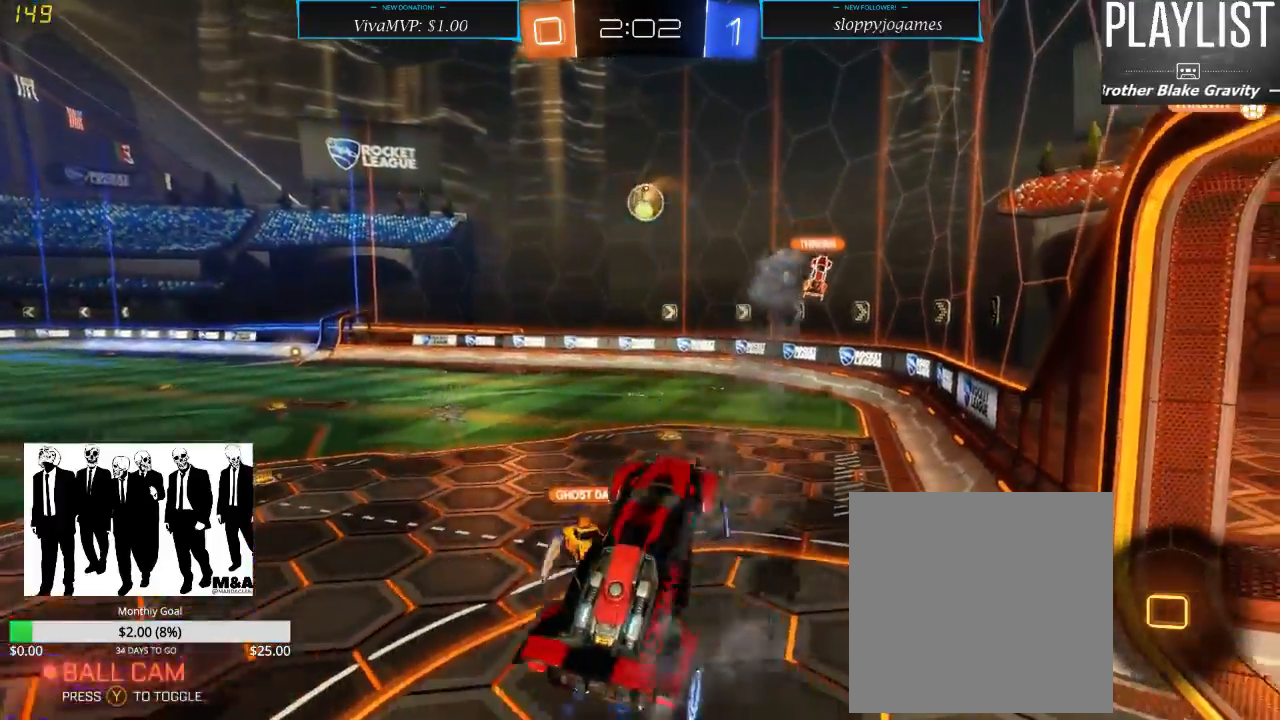
{"dt_ms": 500, "buttons": ["L1", "R2"], "left_stick": "right", "right_stick": "center", "events": [[267, "left_stick", "center"], [400, "left_stick", "right"], [433, "L1", "down"]]}
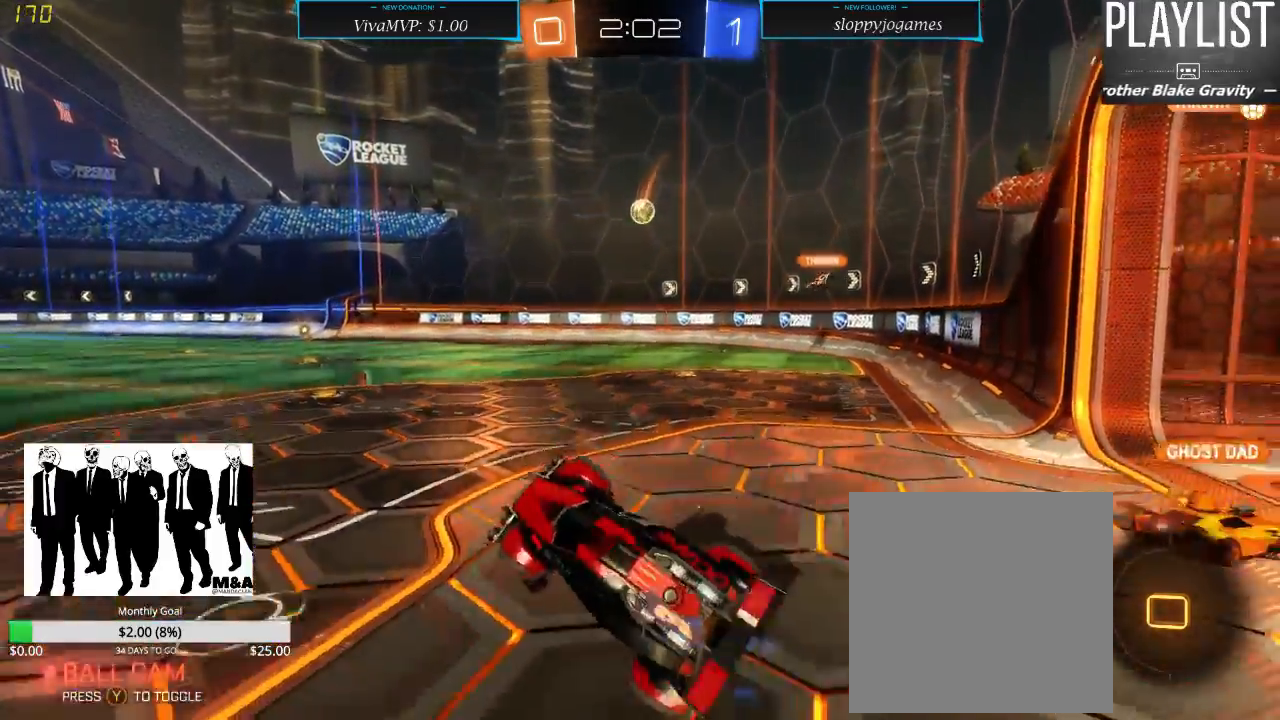
{"dt_ms": 500, "buttons": ["R2"], "left_stick": "right", "right_stick": "center", "events": [[117, "L1", "up"], [117, "left_stick", "center"], [483, "left_stick", "right"]]}
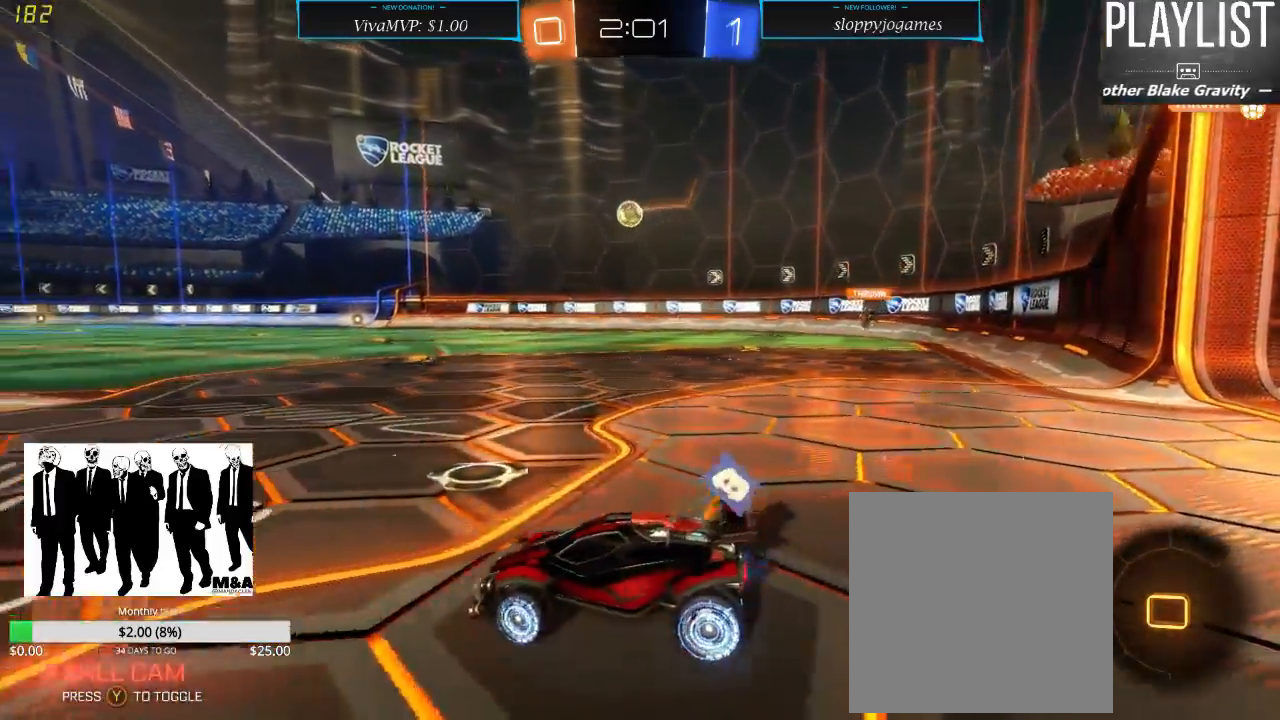
{"dt_ms": 500, "buttons": ["R2"], "left_stick": "center", "right_stick": "center", "events": [[50, "X", "down"], [150, "X", "up"], [483, "left_stick", "center"]]}
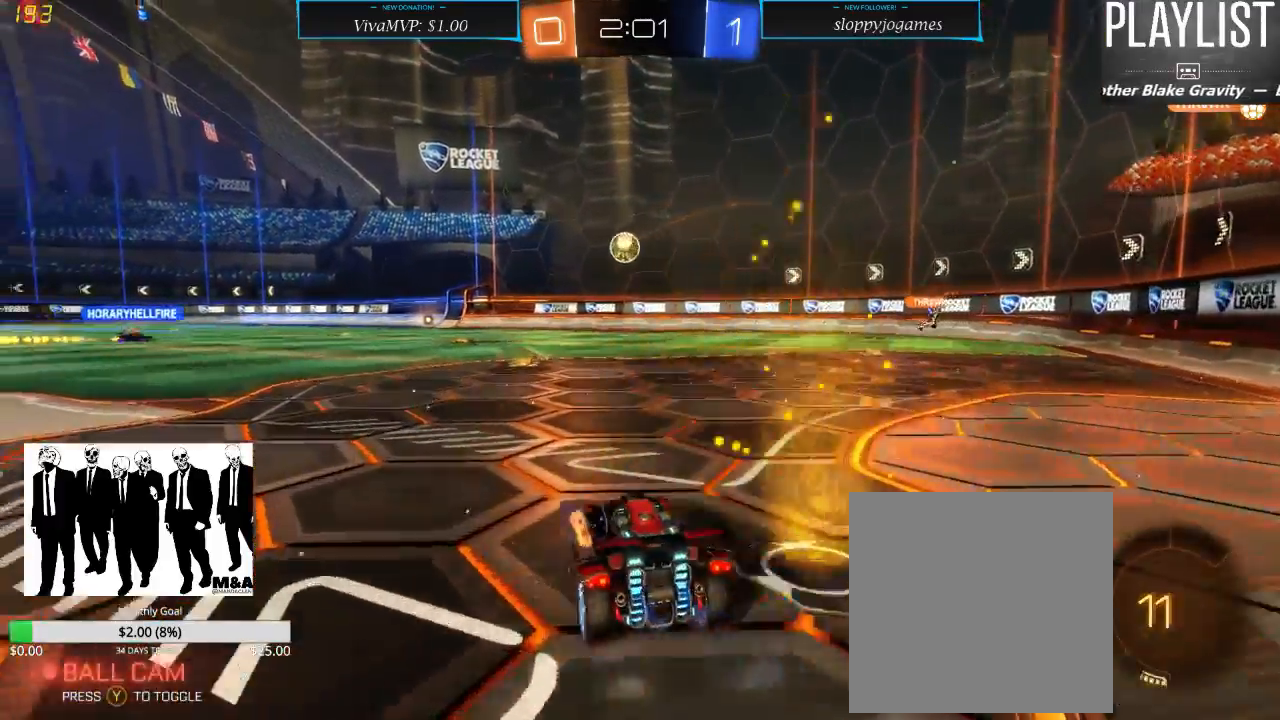
{"dt_ms": 500, "buttons": ["R2"], "left_stick": "center", "right_stick": "center", "events": [[183, "left_stick", "left"], [300, "left_stick", "center"]]}
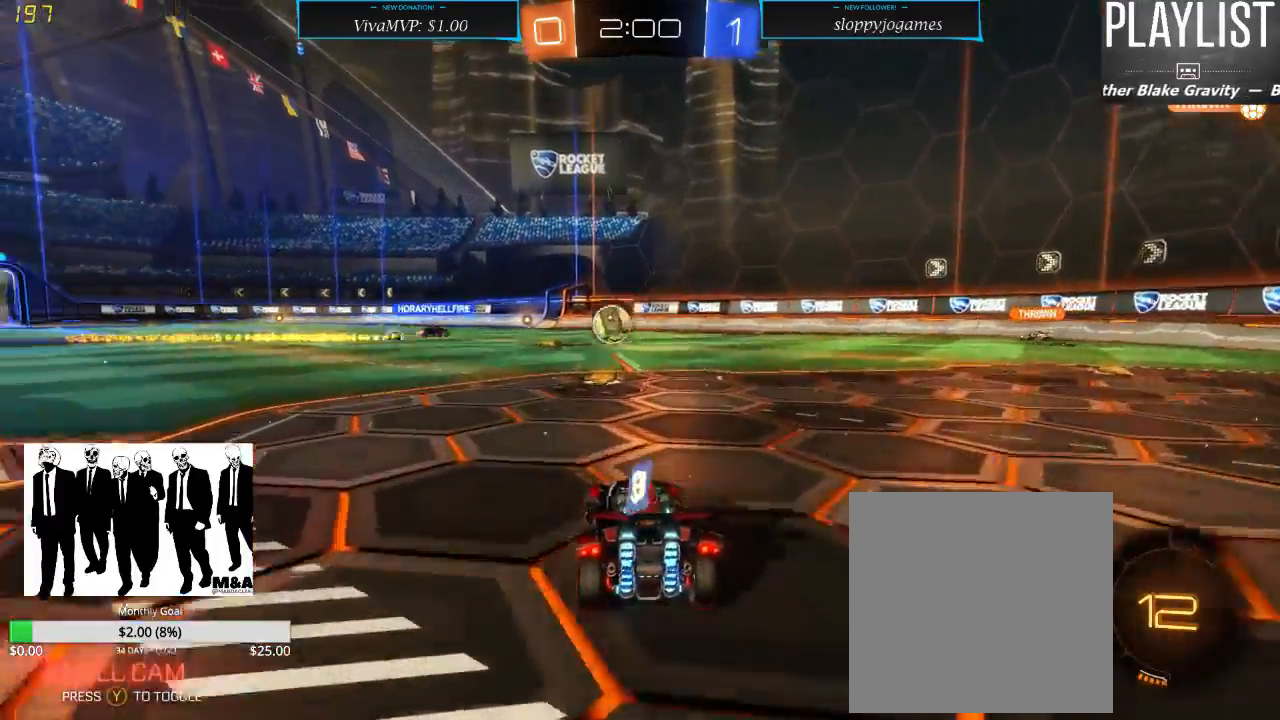
{"dt_ms": 500, "buttons": ["R2"], "left_stick": "center", "right_stick": "center", "events": []}
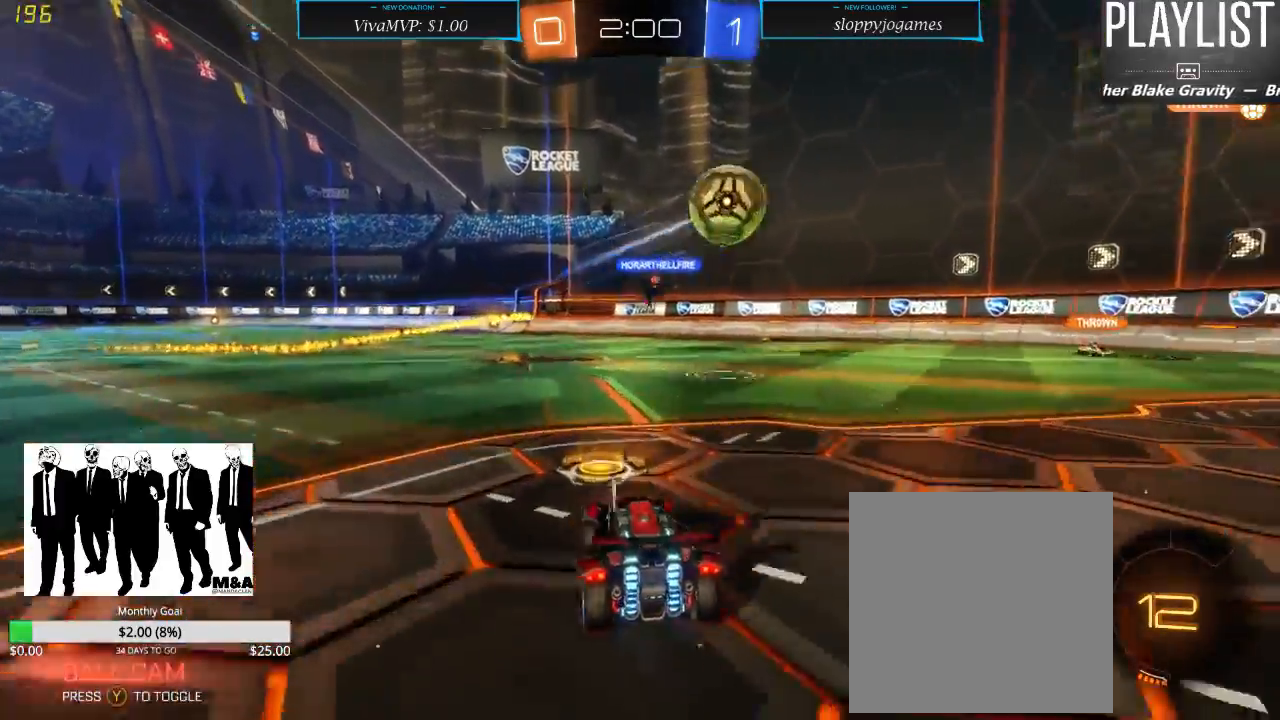
{"dt_ms": 500, "buttons": ["R2"], "left_stick": "right", "right_stick": "center", "events": [[17, "left_stick", "right"], [150, "X", "down"], [267, "X", "up"]]}
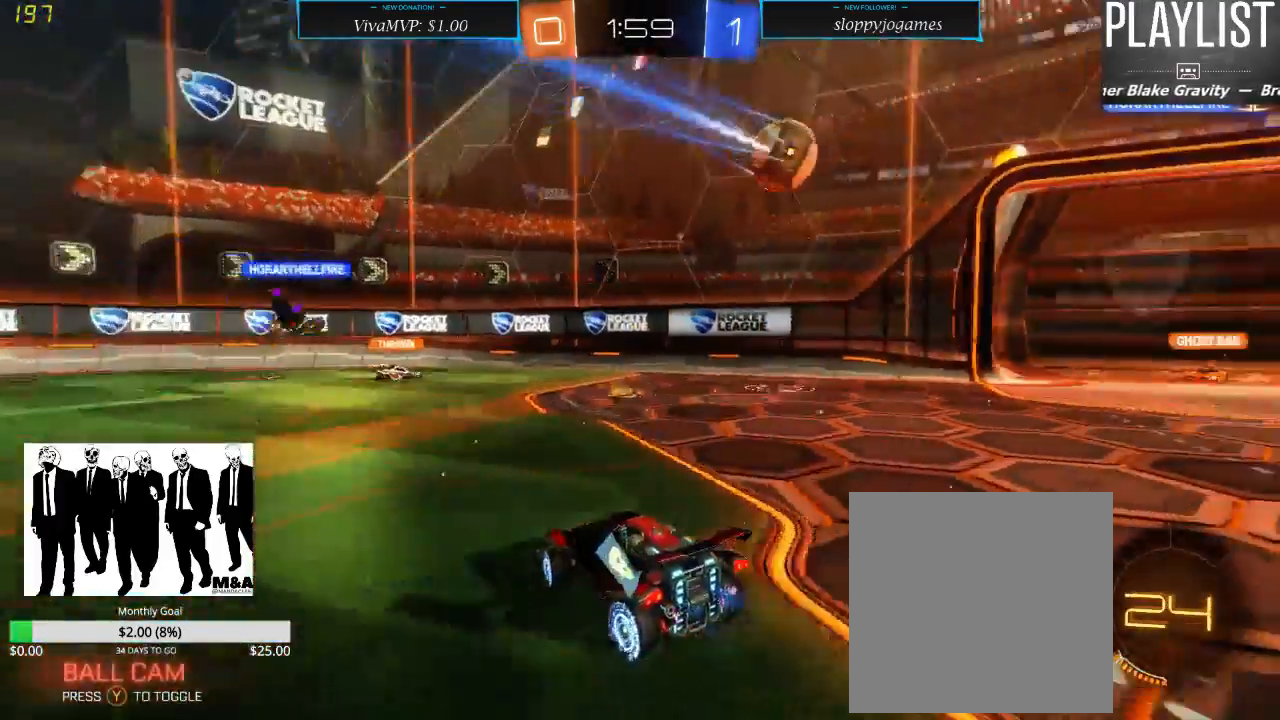
{"dt_ms": 500, "buttons": ["R2"], "left_stick": "right", "right_stick": "center", "events": []}